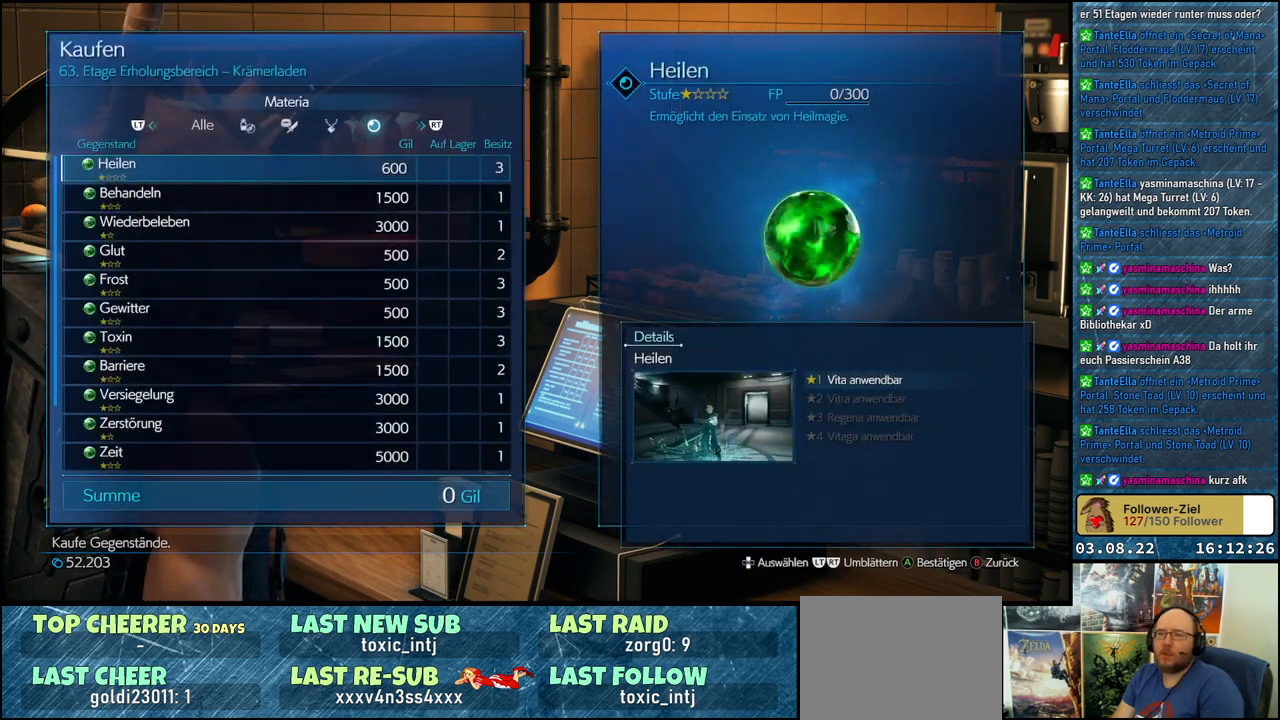
Gameplay with a controller (Xbox layout); each line is a JSON object with the inputs held at the frame after it. "events" lists button and stick changes between this image and that frame as [ms after this image, input, new state], when the widget could be followed in between.
{"buttons": ["DPAD_DOWN"], "left_stick": "center", "right_stick": "center", "events": [[433, "DPAD_DOWN", "down"]]}
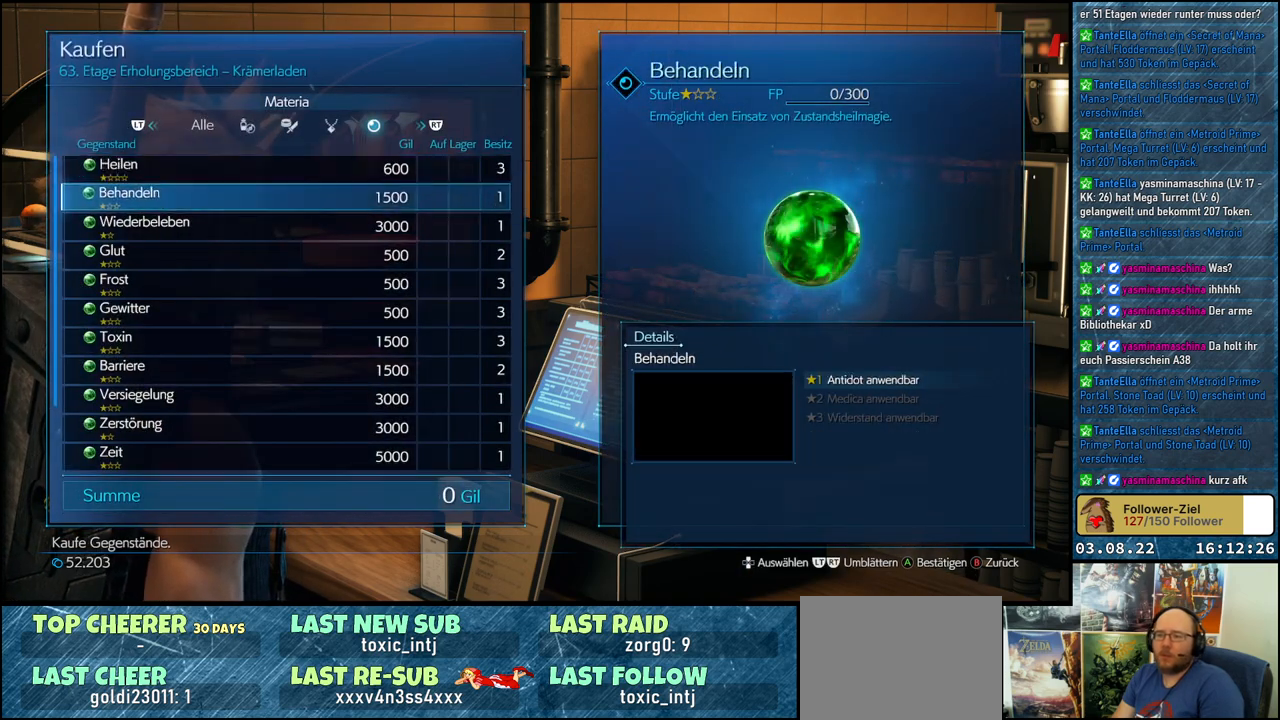
{"buttons": ["DPAD_DOWN"], "left_stick": "center", "right_stick": "center", "events": []}
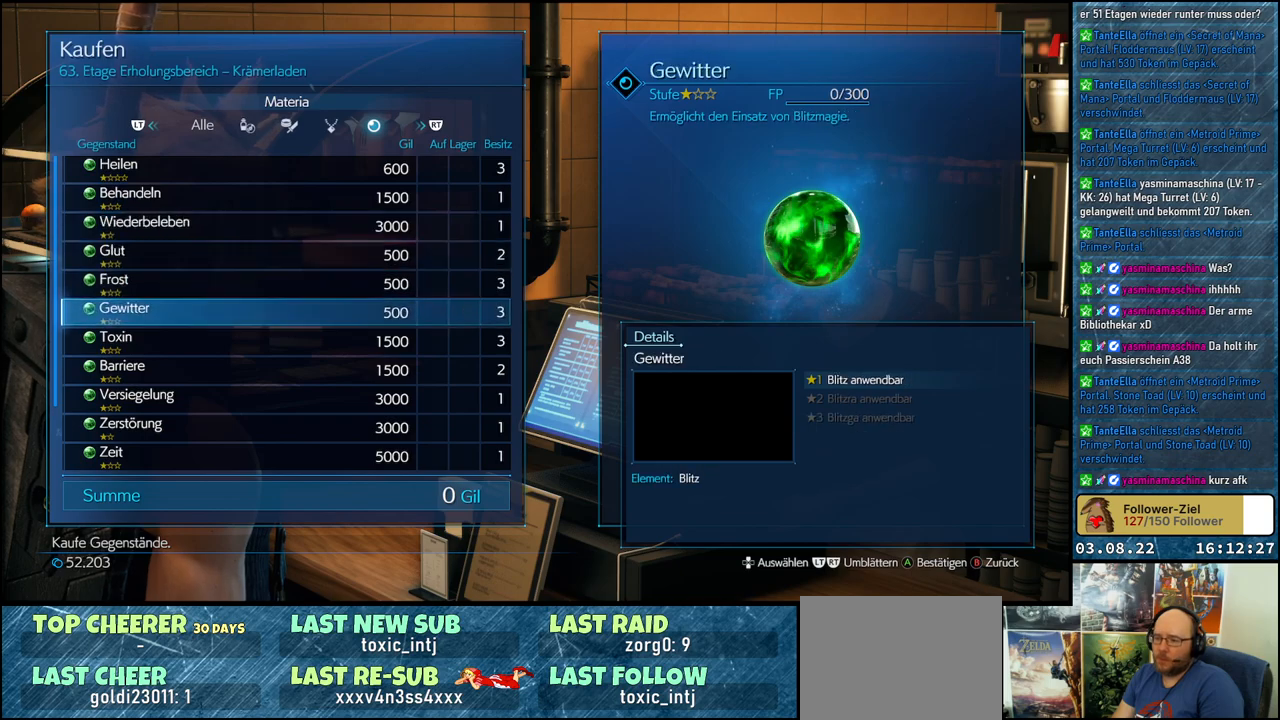
{"buttons": ["DPAD_DOWN"], "left_stick": "center", "right_stick": "center", "events": []}
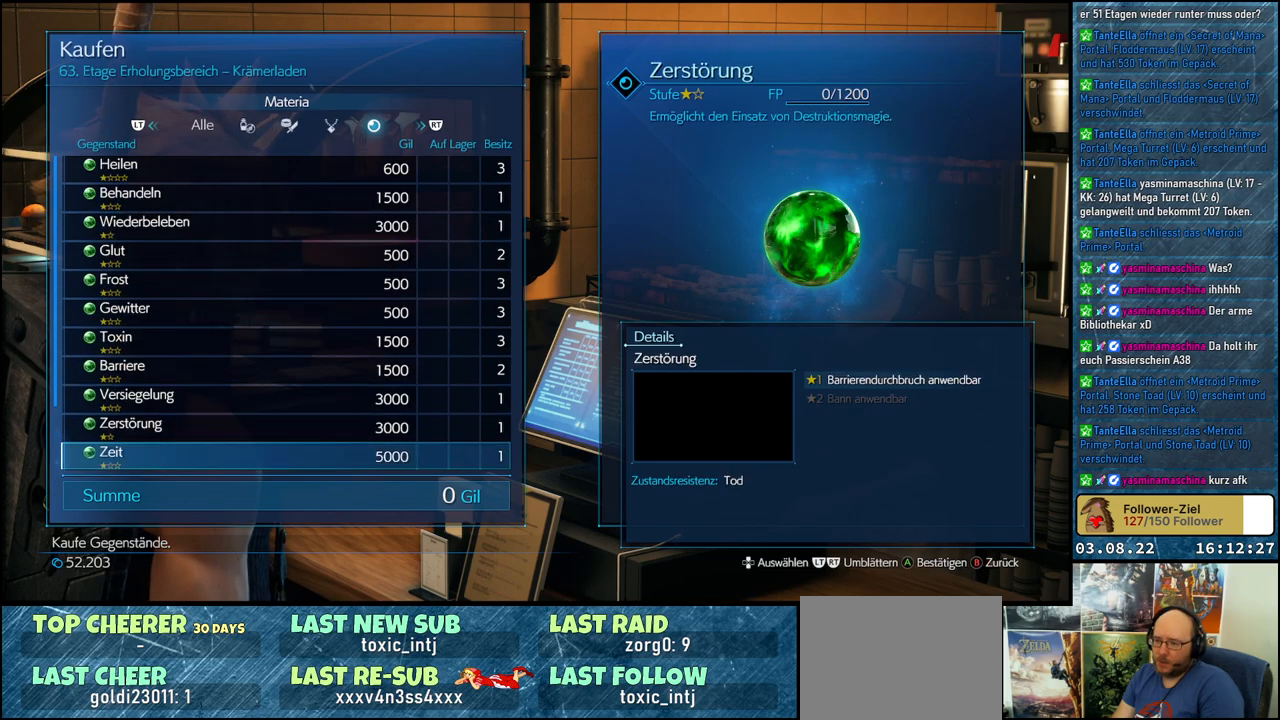
{"buttons": ["DPAD_DOWN"], "left_stick": "center", "right_stick": "center", "events": []}
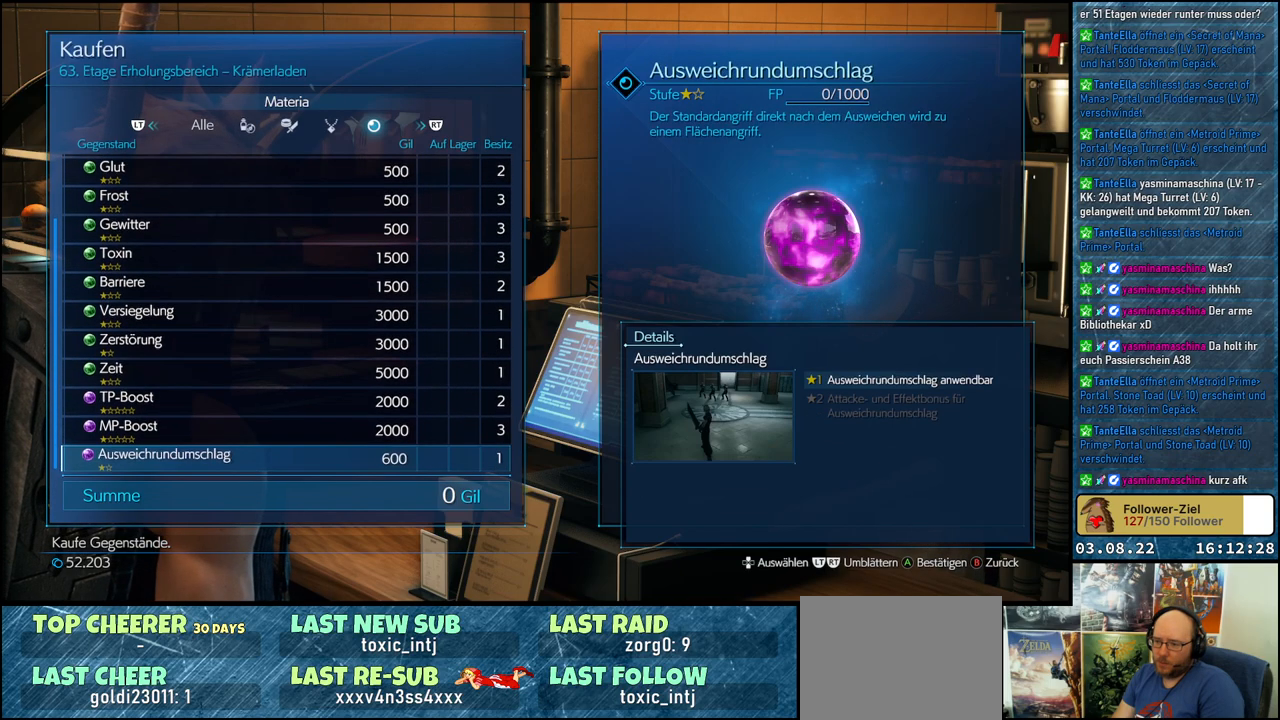
{"buttons": [], "left_stick": "center", "right_stick": "center", "events": [[283, "DPAD_DOWN", "up"], [400, "B", "down"], [483, "B", "up"]]}
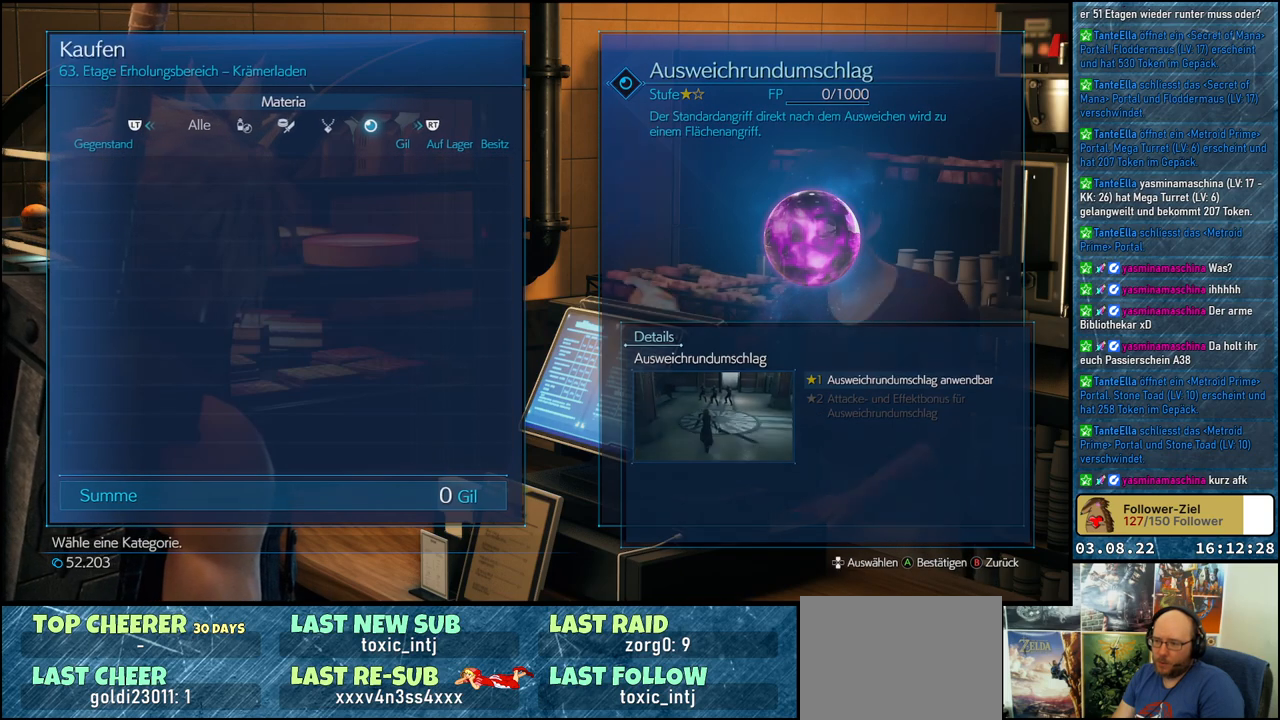
{"buttons": [], "left_stick": "center", "right_stick": "center", "events": []}
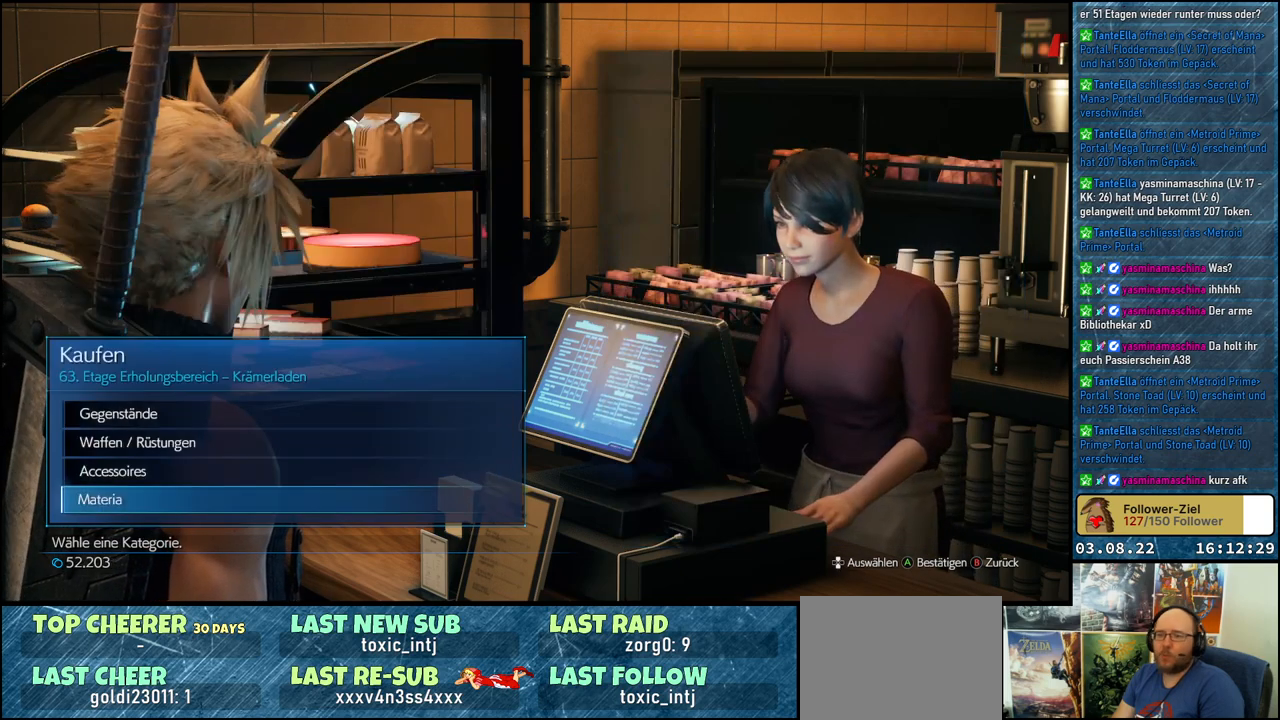
{"buttons": [], "left_stick": "center", "right_stick": "center", "events": [[233, "B", "down"], [350, "B", "up"]]}
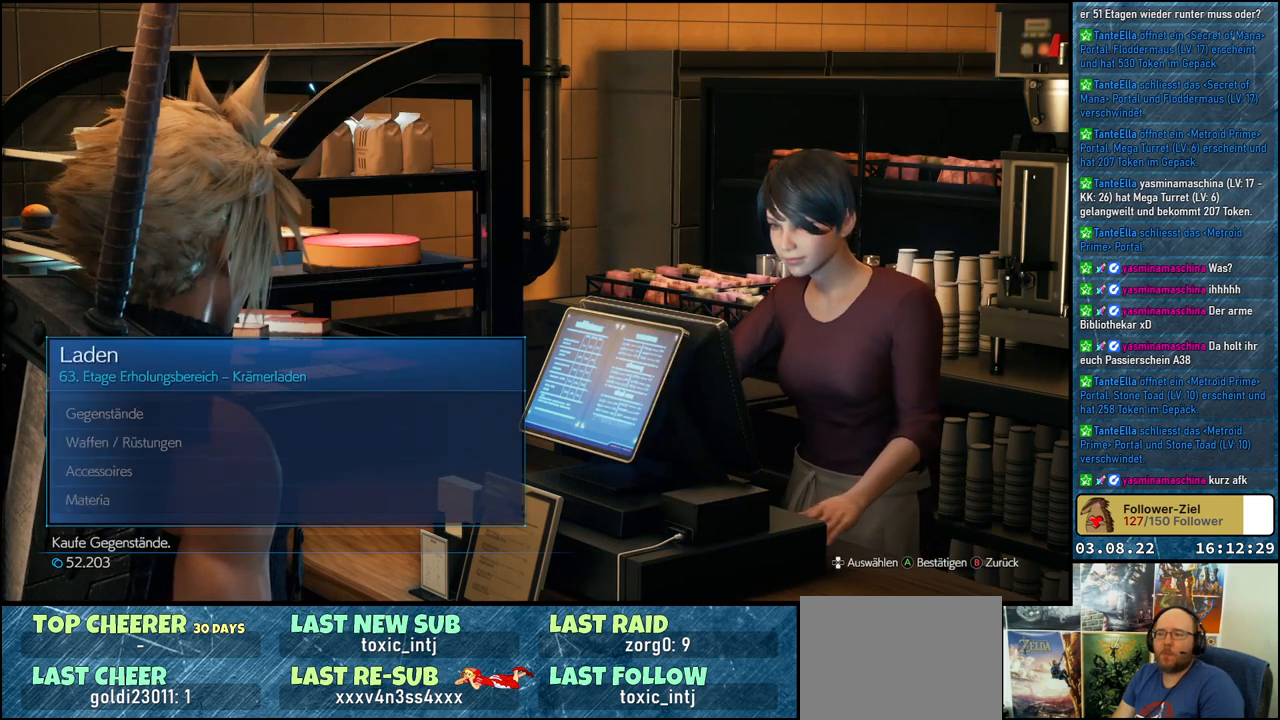
{"buttons": [], "left_stick": "center", "right_stick": "center", "events": []}
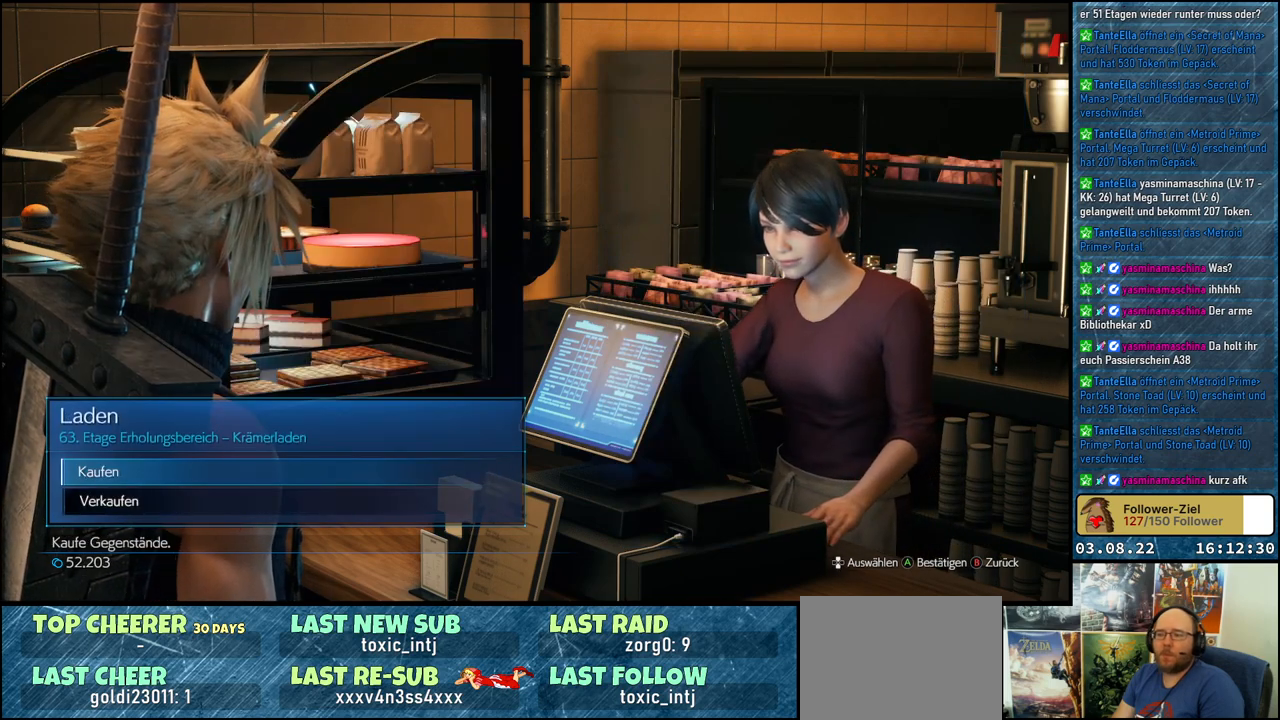
{"buttons": [], "left_stick": "center", "right_stick": "center", "events": [[67, "B", "down"], [150, "B", "up"]]}
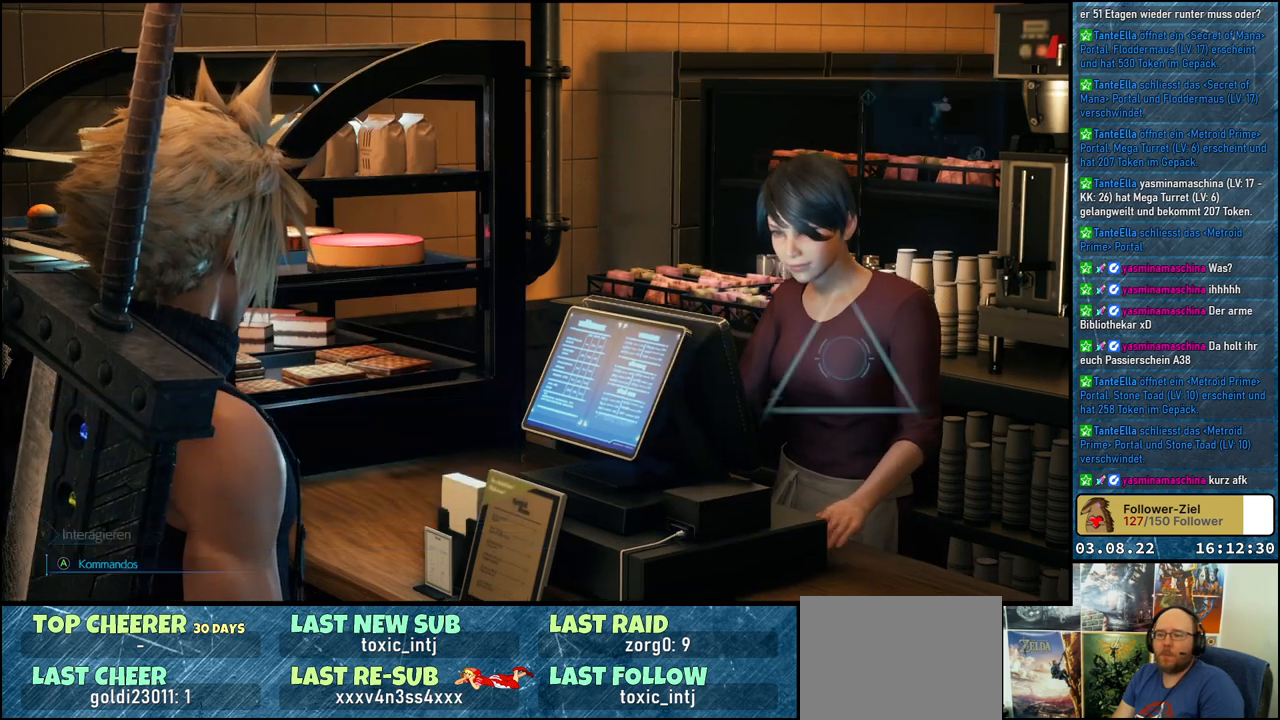
{"buttons": [], "left_stick": "center", "right_stick": "center", "events": []}
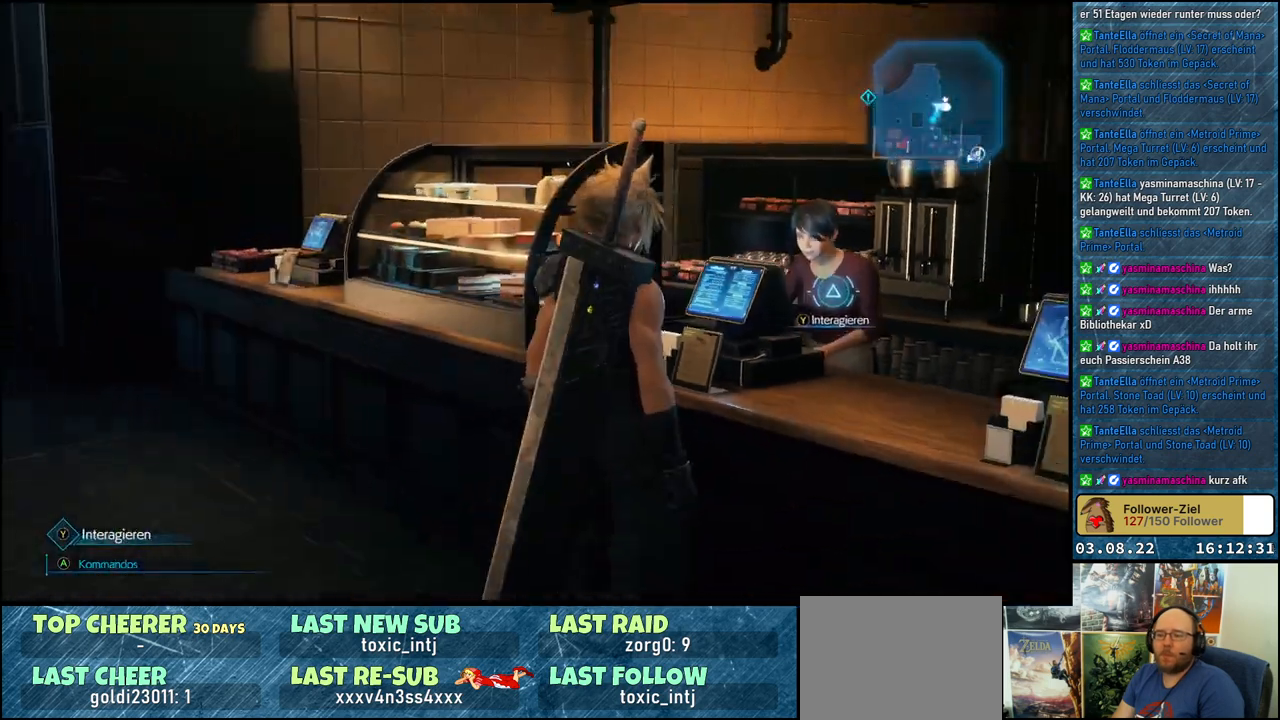
{"buttons": [], "left_stick": "center", "right_stick": "center", "events": []}
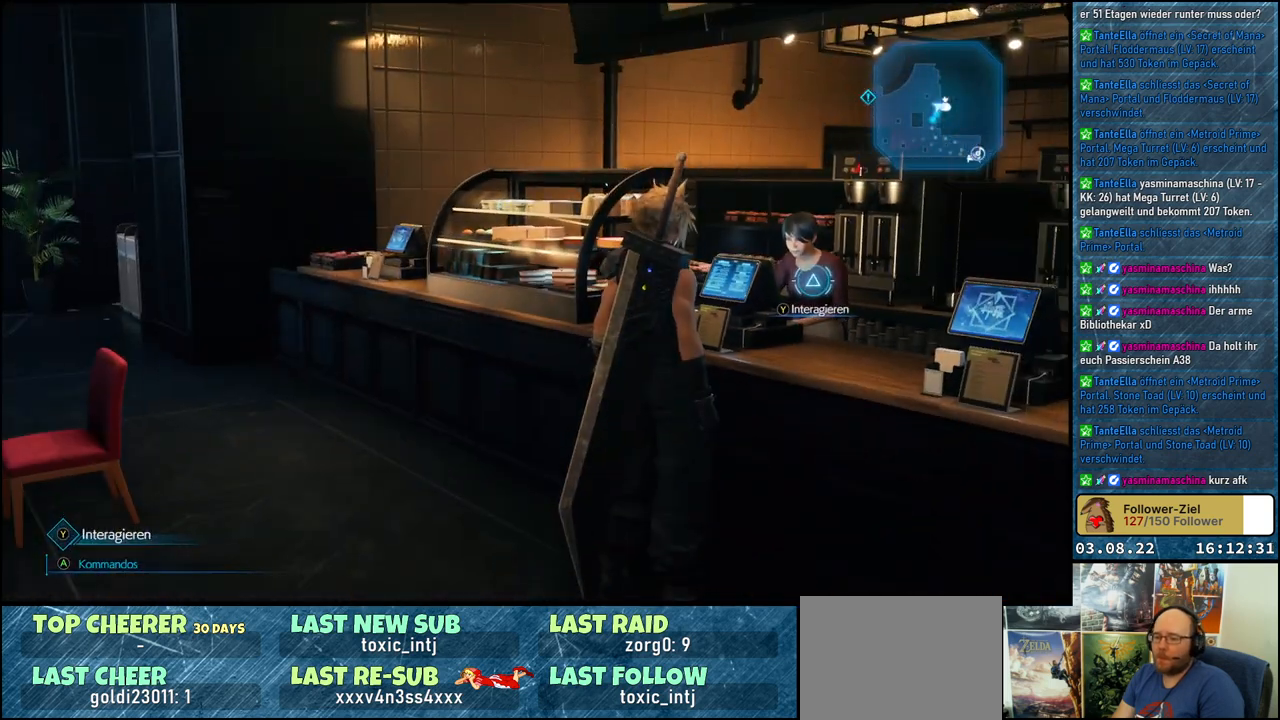
{"buttons": [], "left_stick": "center", "right_stick": "center", "events": [[67, "START", "down"], [133, "START", "up"]]}
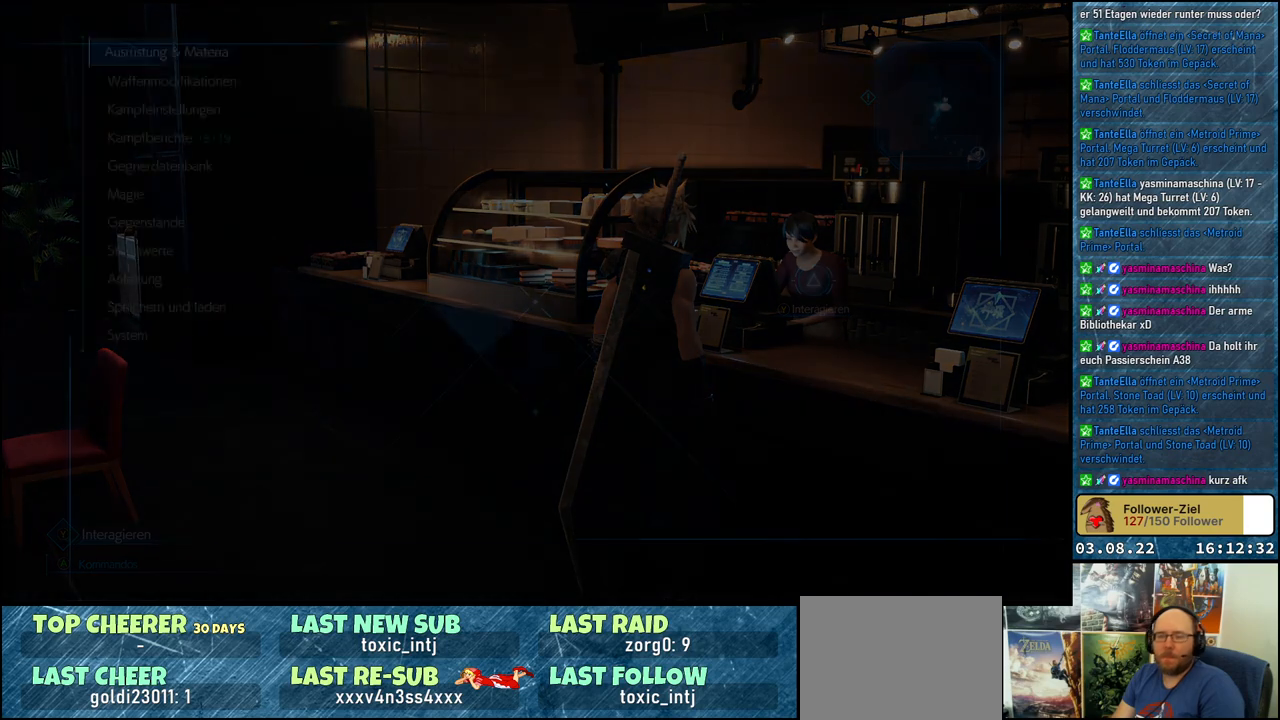
{"buttons": [], "left_stick": "center", "right_stick": "center", "events": []}
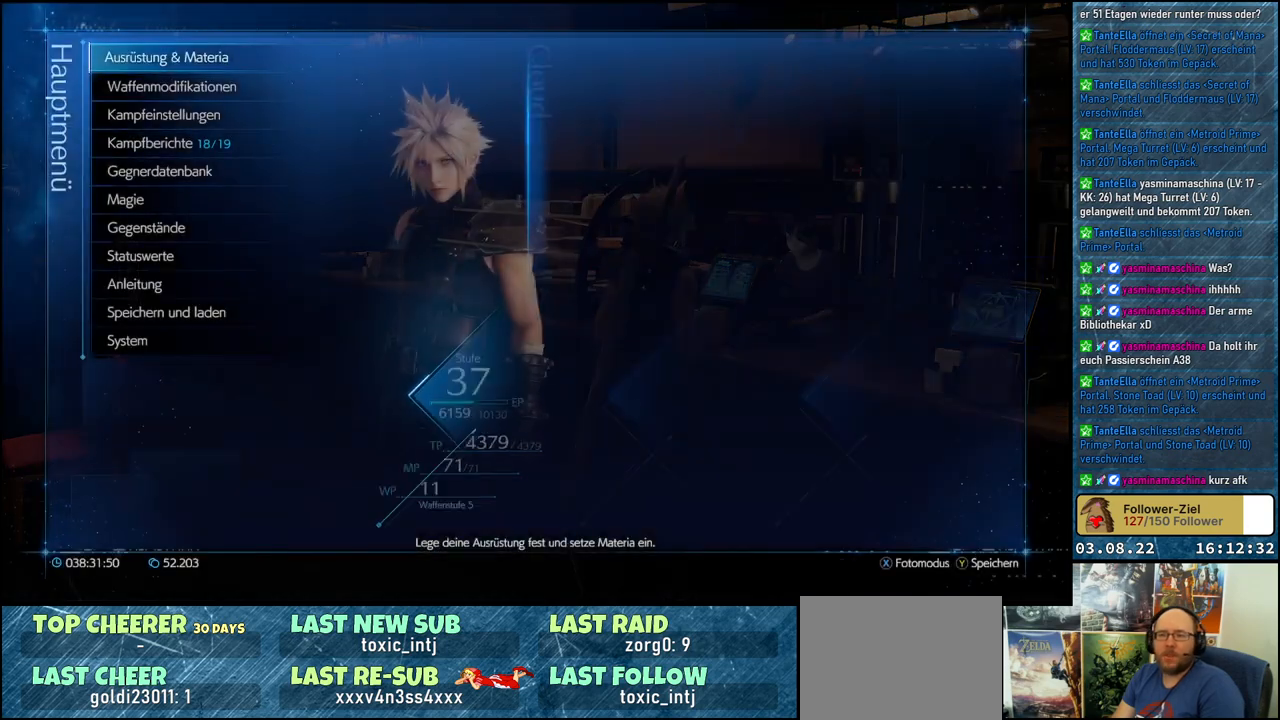
{"buttons": [], "left_stick": "center", "right_stick": "center", "events": [[267, "DPAD_DOWN", "down"], [383, "DPAD_DOWN", "up"]]}
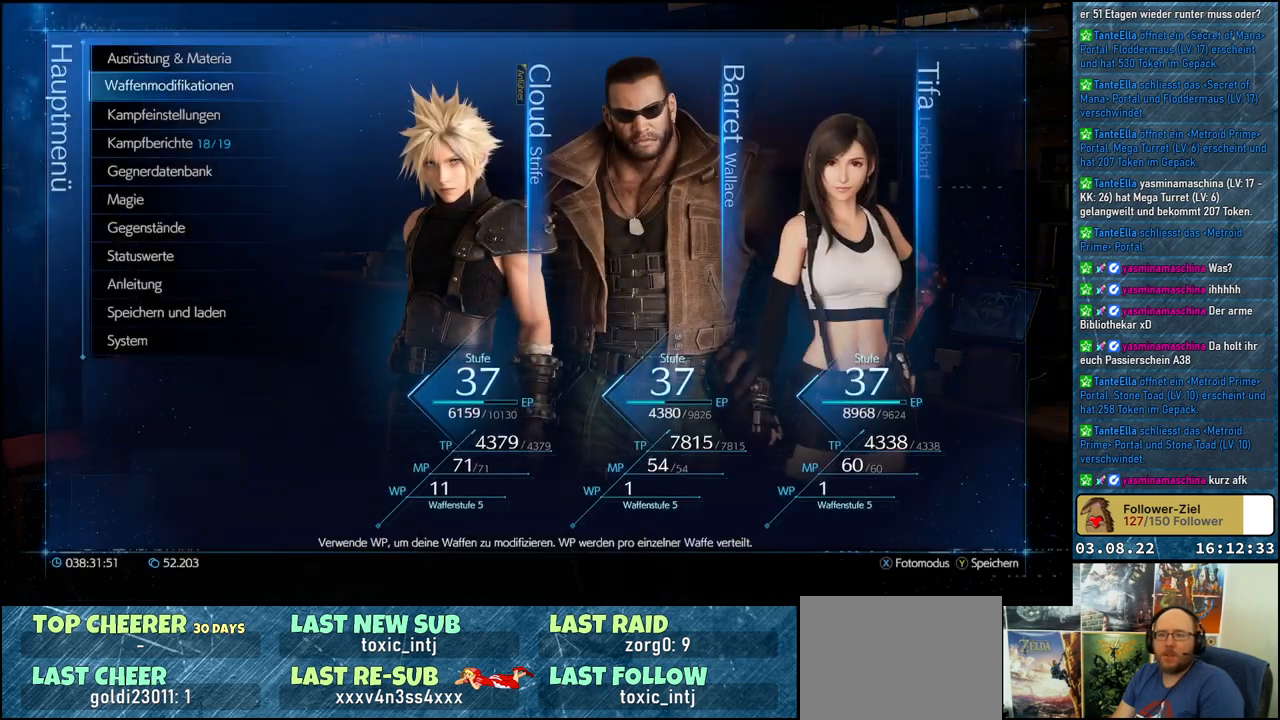
{"buttons": [], "left_stick": "center", "right_stick": "center", "events": [[33, "DPAD_UP", "down"], [150, "DPAD_UP", "up"], [217, "A", "down"], [333, "A", "up"]]}
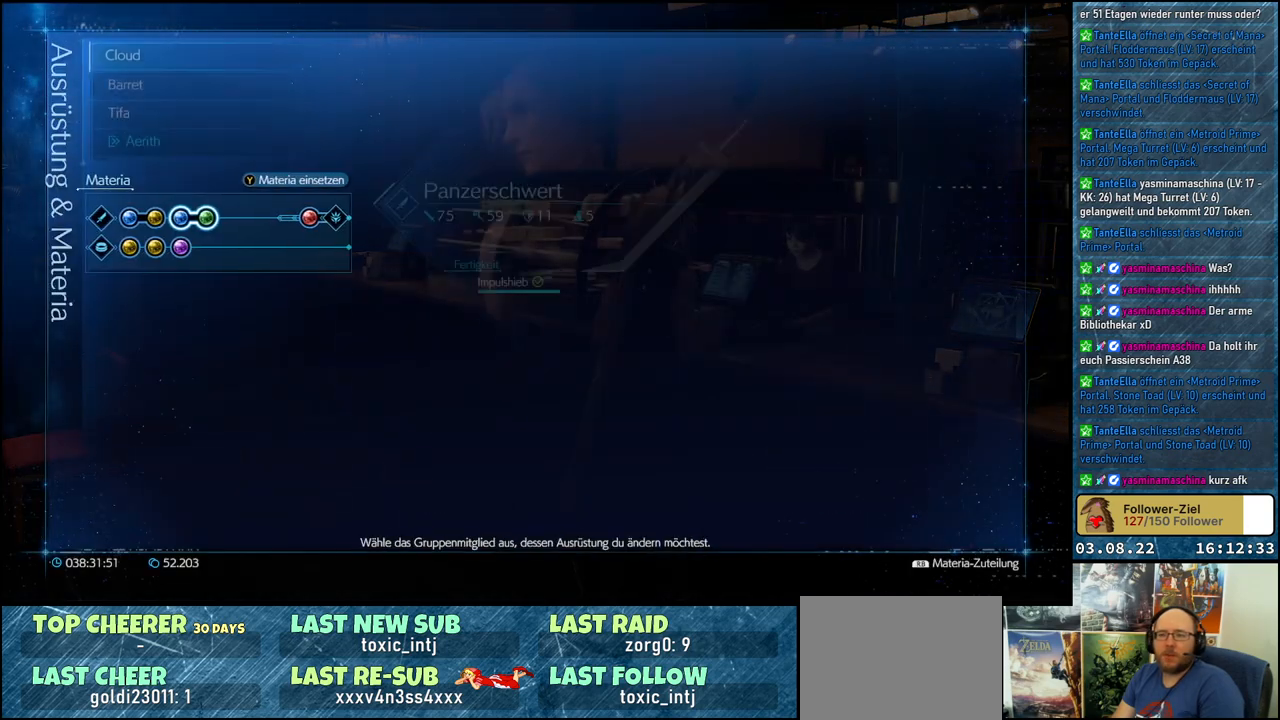
{"buttons": ["DPAD_DOWN"], "left_stick": "center", "right_stick": "center", "events": [[450, "DPAD_DOWN", "down"]]}
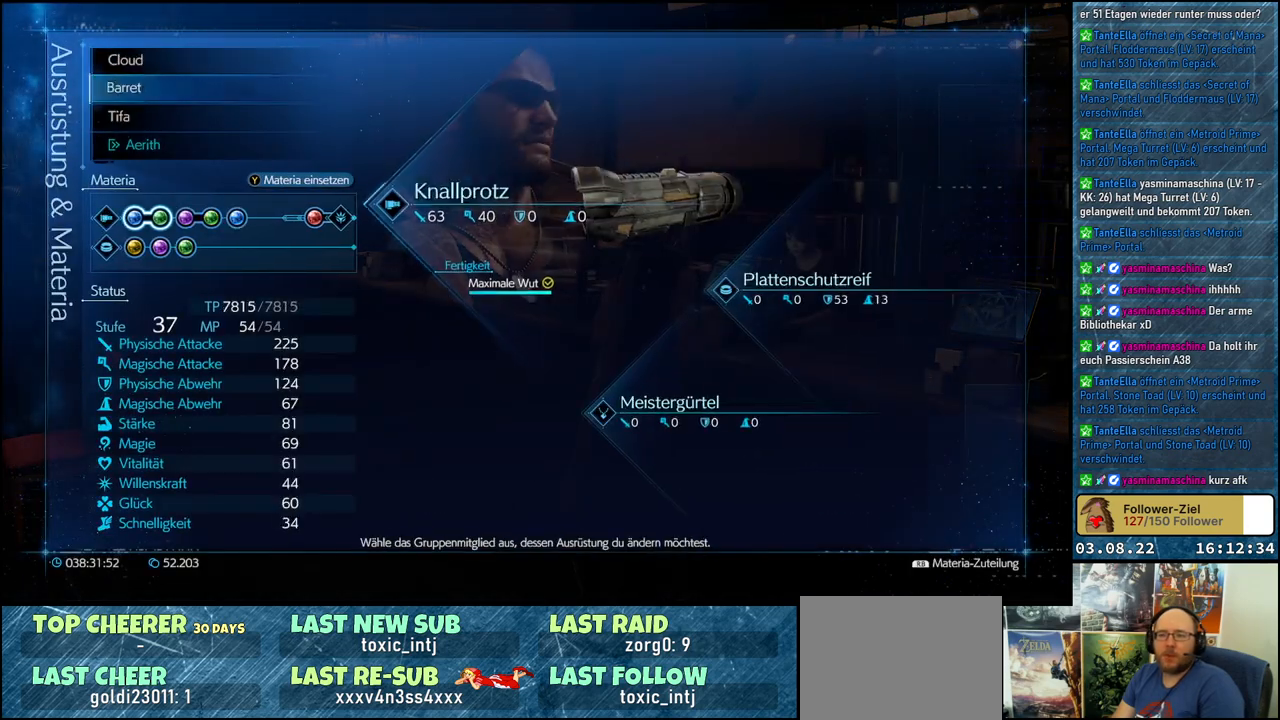
{"buttons": [], "left_stick": "center", "right_stick": "center", "events": [[50, "DPAD_DOWN", "up"], [300, "DPAD_UP", "down"], [417, "DPAD_UP", "up"]]}
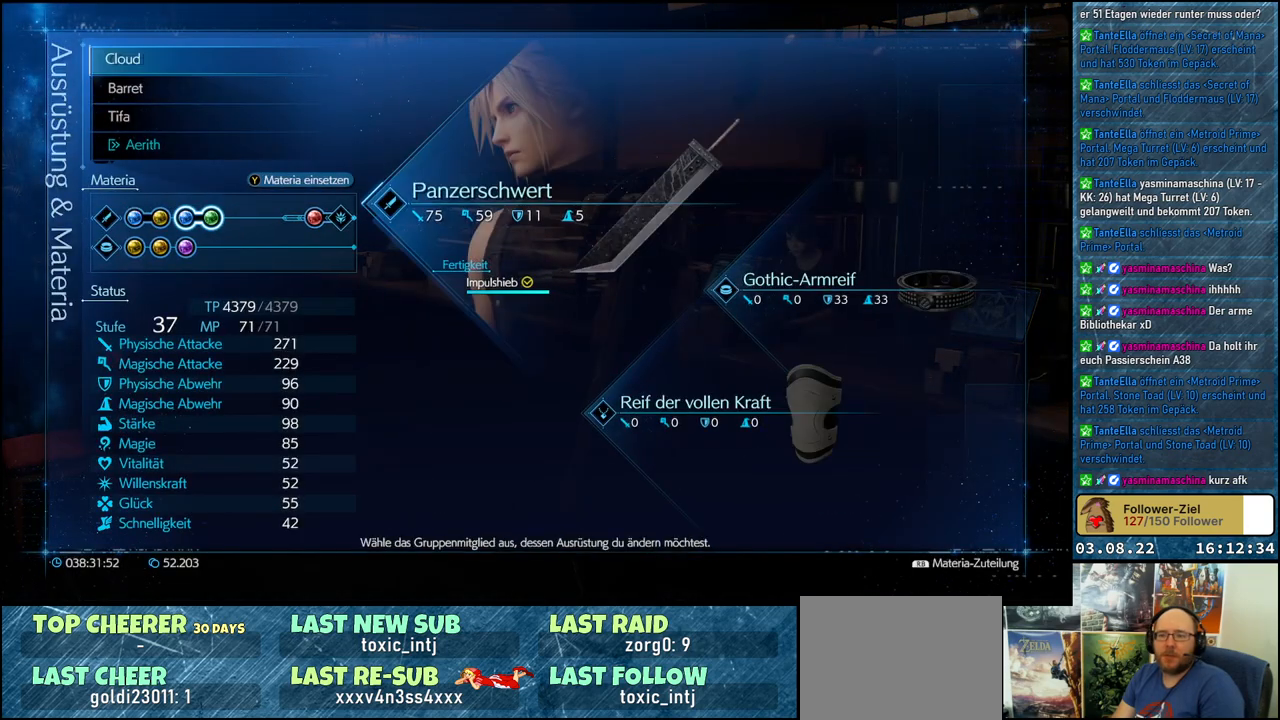
{"buttons": [], "left_stick": "center", "right_stick": "center", "events": [[17, "A", "down"], [117, "A", "up"]]}
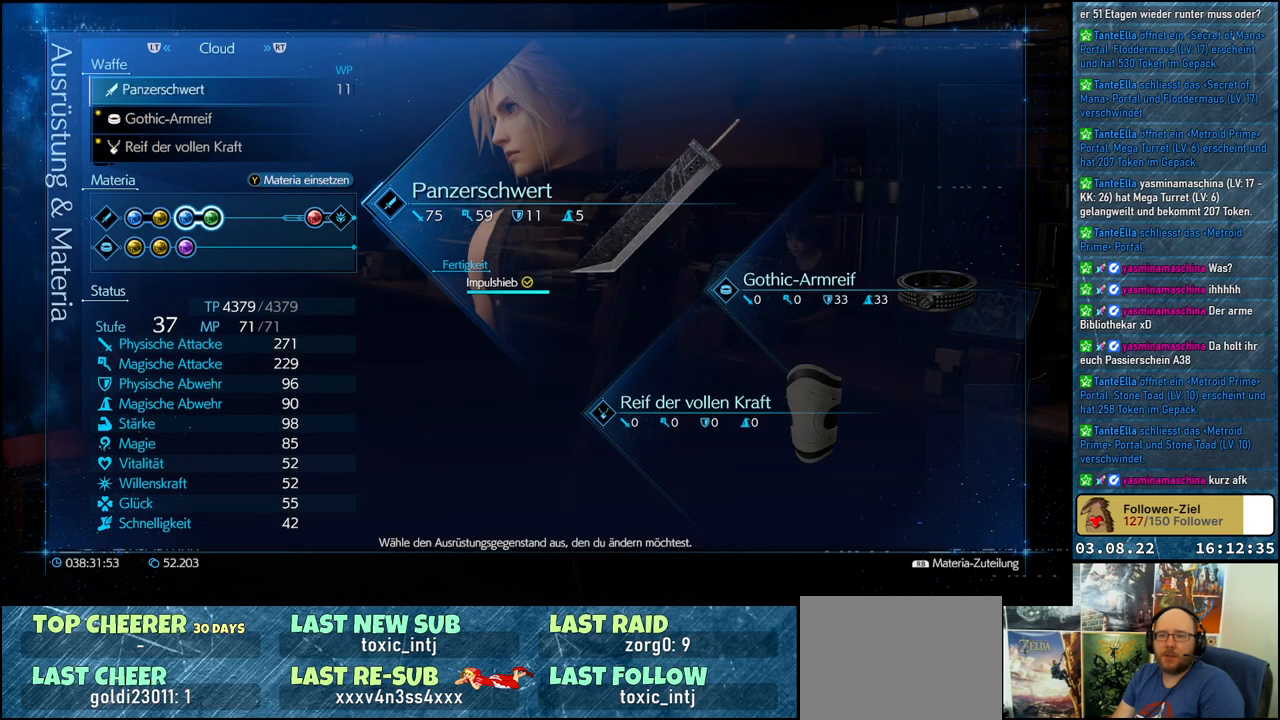
{"buttons": [], "left_stick": "center", "right_stick": "center", "events": [[150, "DPAD_DOWN", "down"], [250, "DPAD_DOWN", "up"]]}
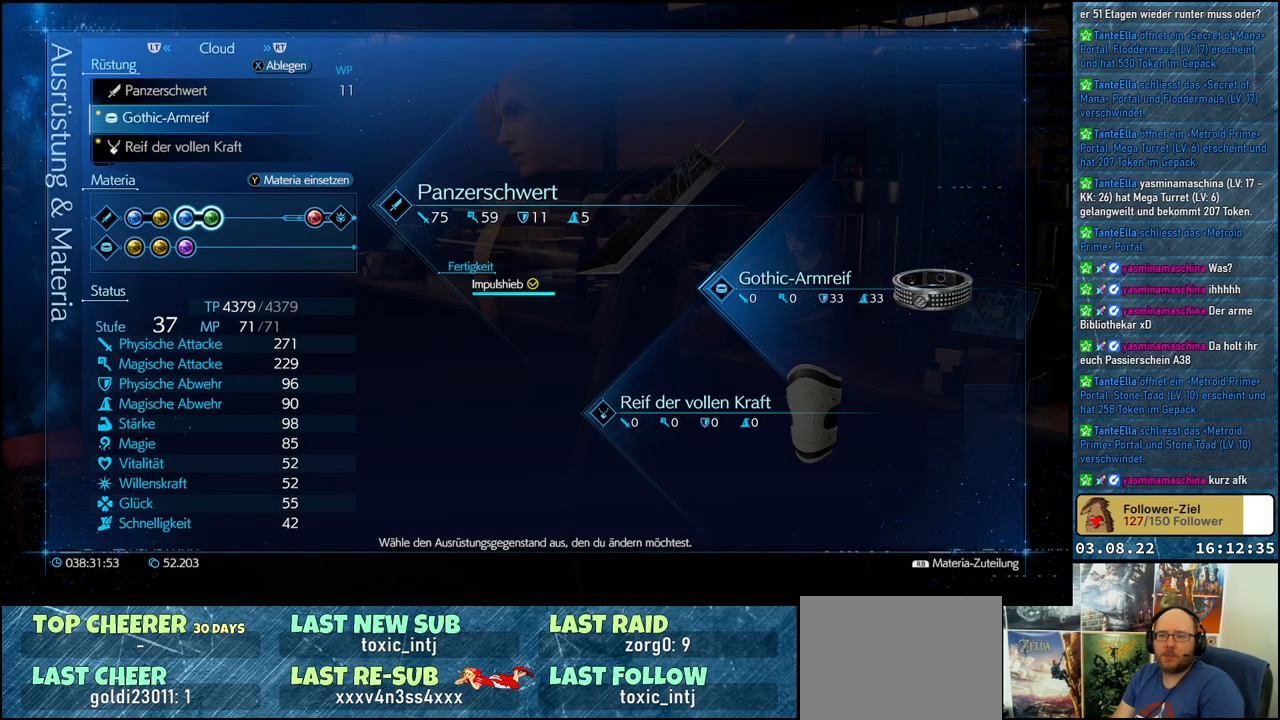
{"buttons": [], "left_stick": "center", "right_stick": "center", "events": [[117, "A", "down"], [250, "A", "up"]]}
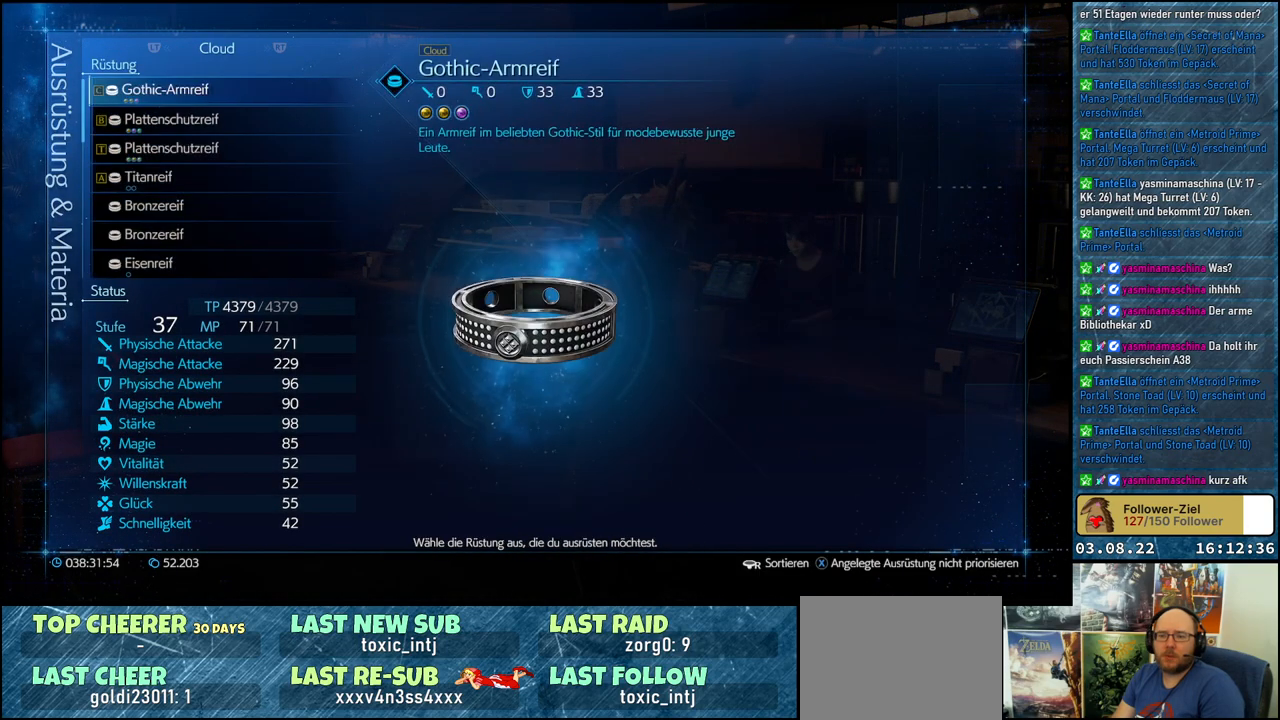
{"buttons": [], "left_stick": "center", "right_stick": "center", "events": []}
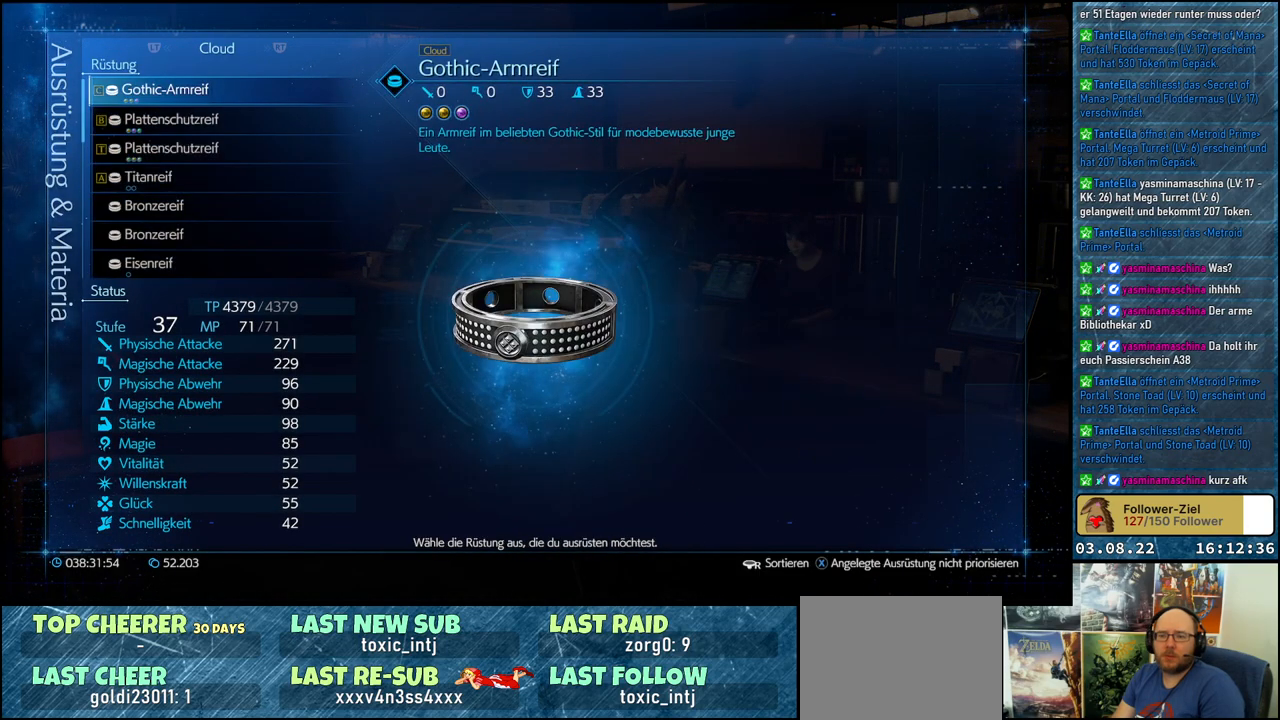
{"buttons": ["DPAD_DOWN"], "left_stick": "center", "right_stick": "center", "events": [[167, "DPAD_DOWN", "down"], [250, "DPAD_DOWN", "up"], [483, "DPAD_DOWN", "down"]]}